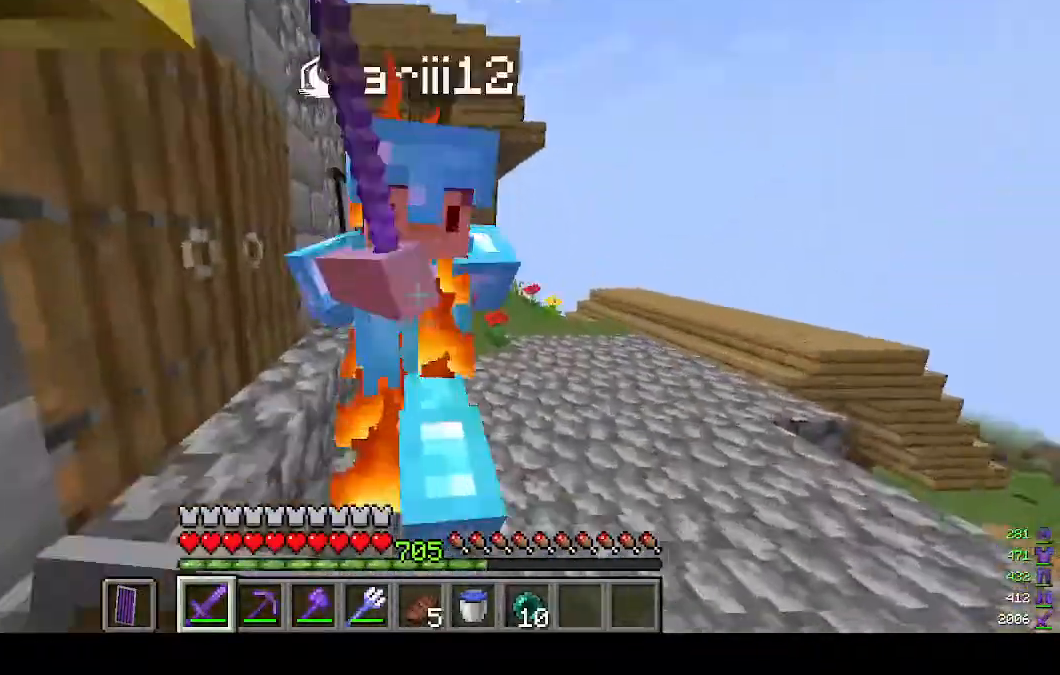
Gameplay with keyboard and mouse; each line is a JSON object with the keys and mouse buttons held at the frame after it. "events" lists presses ("down") and releases ("up") of "a", "d", "s", "w", "mouse_left" and "mouse_right" between this image and that frame as [ms after this image, input, new state], when the widget could be followed in between. "mouse_left", "mouse_right" = the "left", "right" buttons of the "mouse" list. No other keys are recorded. Fast repeated clicks can show as one long hold. Mouse movement is not recorded.
{"keys": ["a"], "mouse": ["right"], "events": [[133, "a", "down"]]}
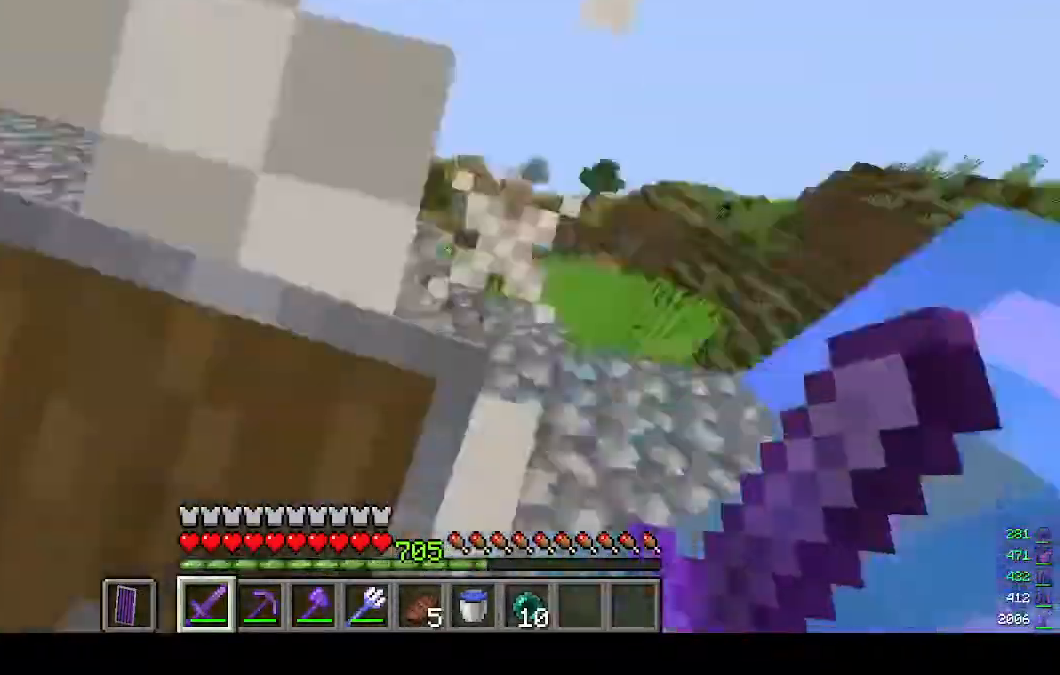
{"keys": [], "mouse": ["right"], "events": [[33, "s", "down"], [133, "a", "up"], [300, "d", "down"], [400, "s", "up"], [500, "d", "up"]]}
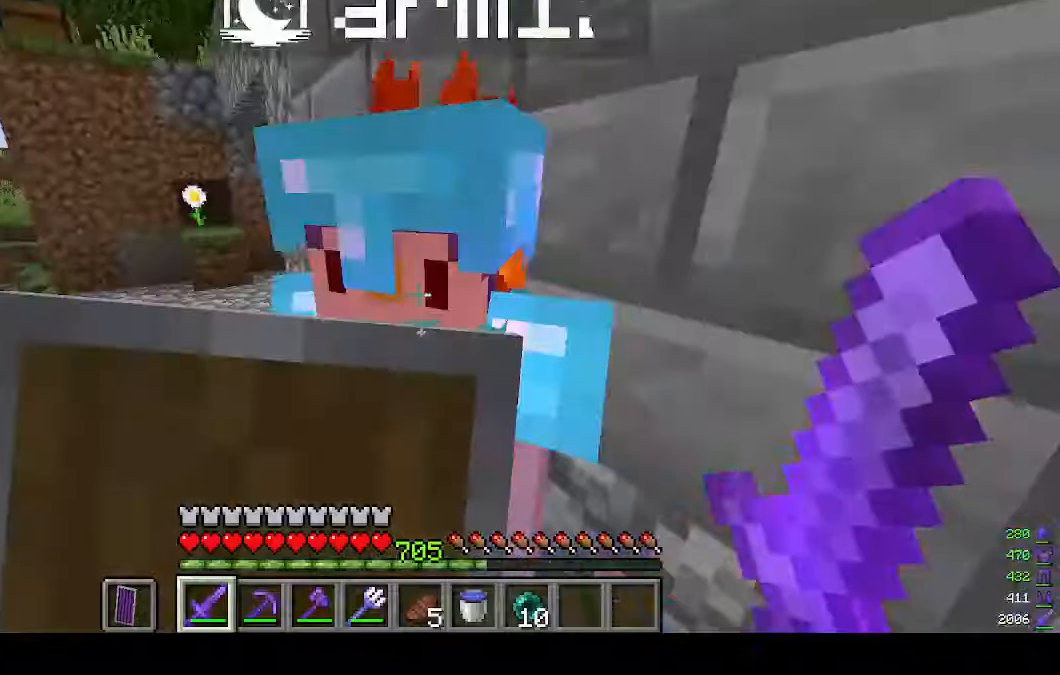
{"keys": ["w"], "mouse": ["right"], "events": [[67, "mouse_right", "up"], [133, "mouse_left", "down"], [233, "mouse_left", "up"], [400, "mouse_right", "down"], [500, "w", "down"]]}
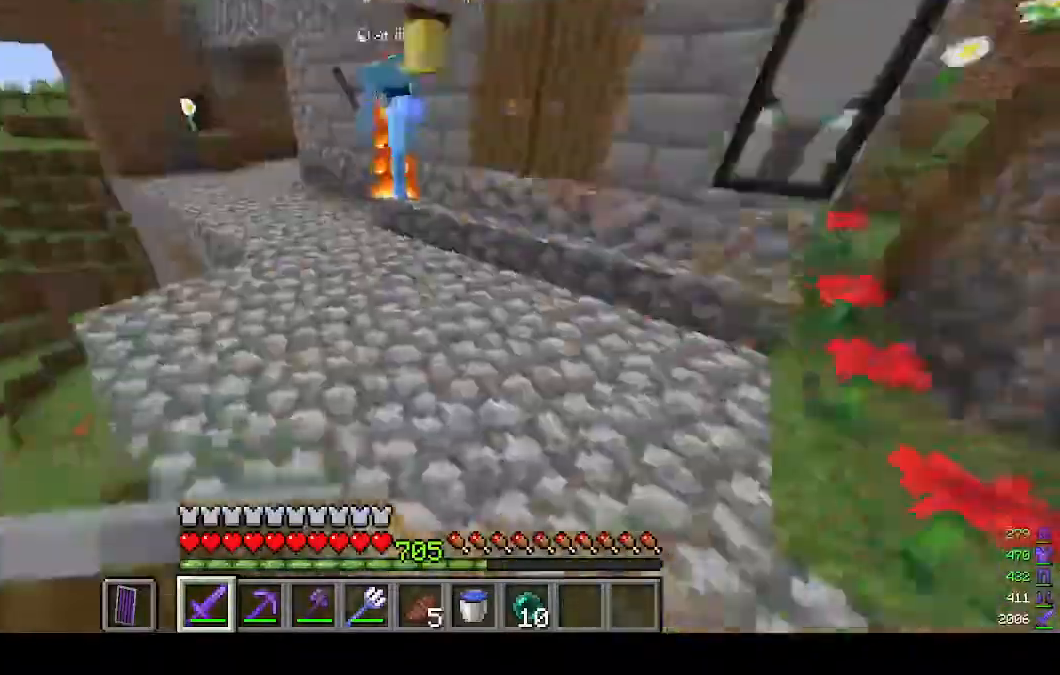
{"keys": ["w"], "mouse": [], "events": [[67, "d", "down"], [100, "mouse_right", "up"], [333, "d", "up"]]}
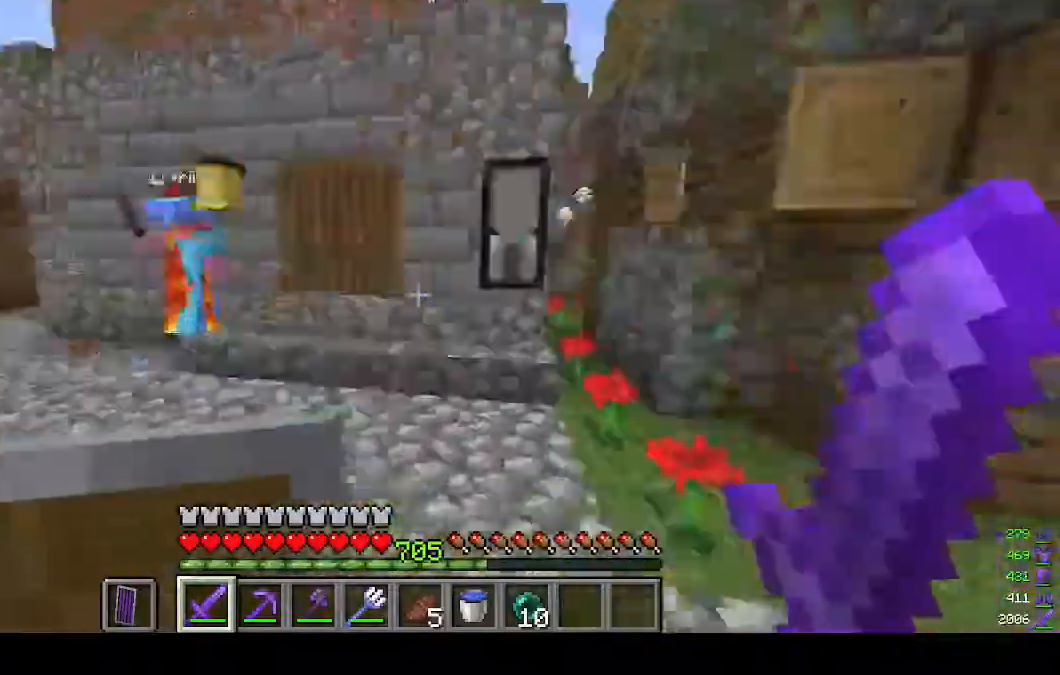
{"keys": ["w"], "mouse": [], "events": []}
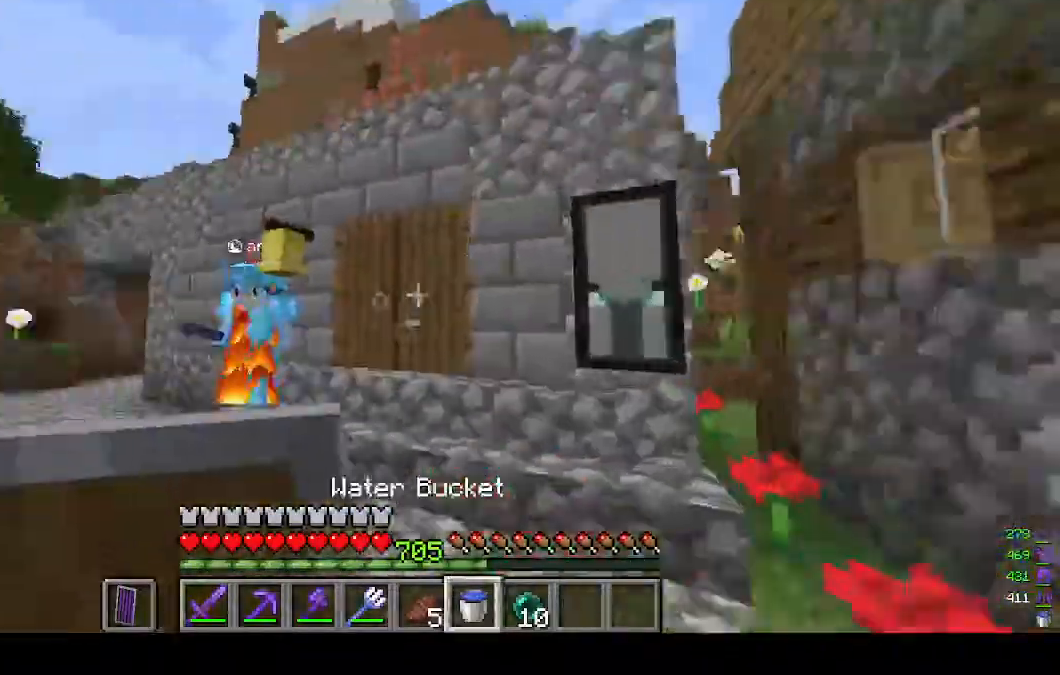
{"keys": ["w"], "mouse": [], "events": []}
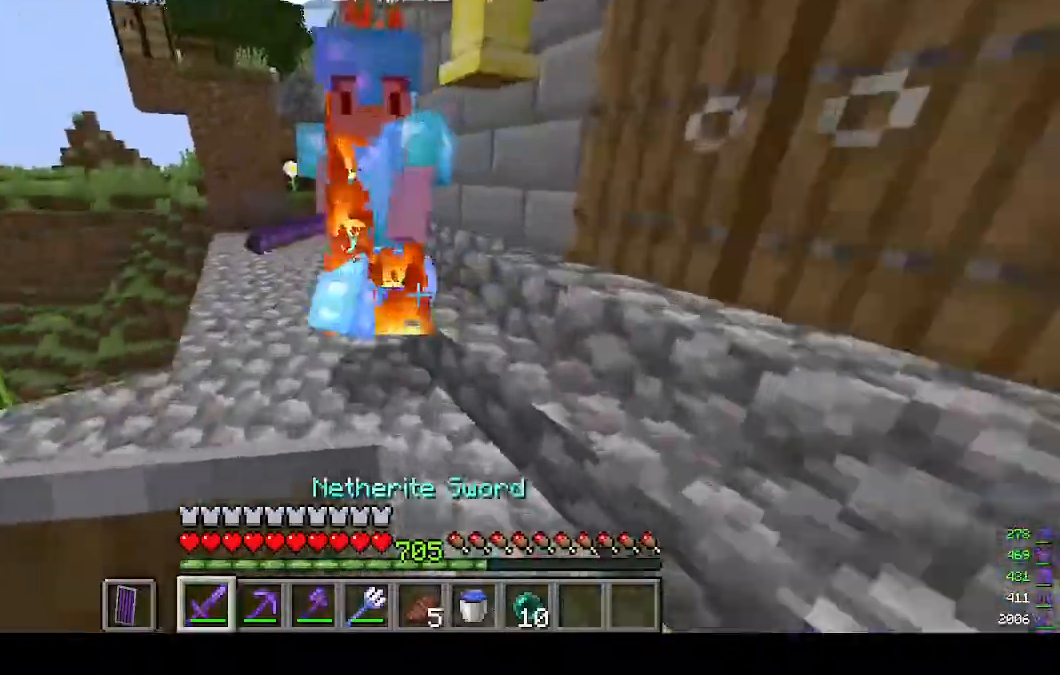
{"keys": ["s"], "mouse": [], "events": [[67, "d", "down"], [167, "mouse_left", "down"], [167, "w", "up"], [267, "mouse_left", "up"], [333, "d", "up"], [367, "s", "down"]]}
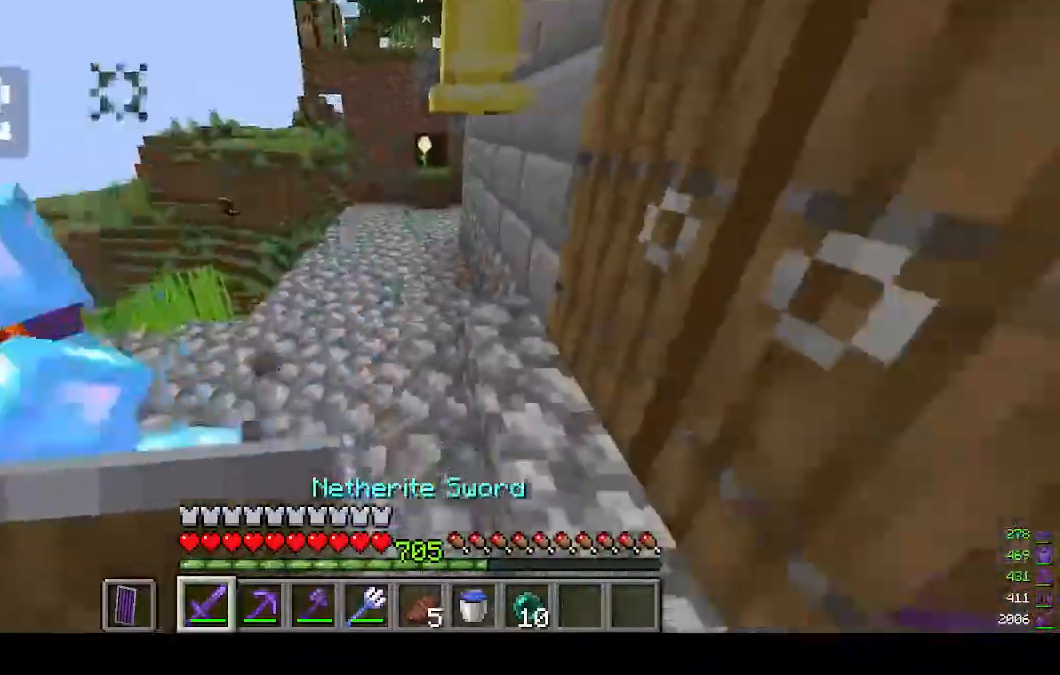
{"keys": [], "mouse": [], "events": [[133, "s", "up"], [167, "mouse_left", "down"], [200, "w", "down"], [267, "mouse_left", "up"], [500, "w", "up"]]}
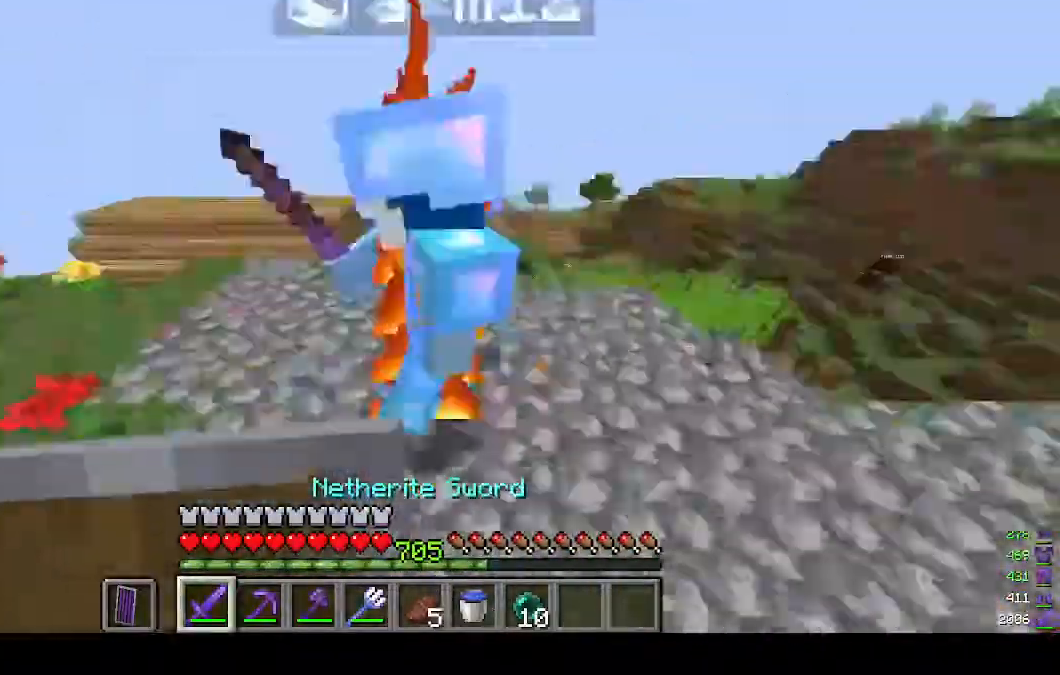
{"keys": [], "mouse": [], "events": [[33, "mouse_left", "down"], [167, "mouse_left", "up"]]}
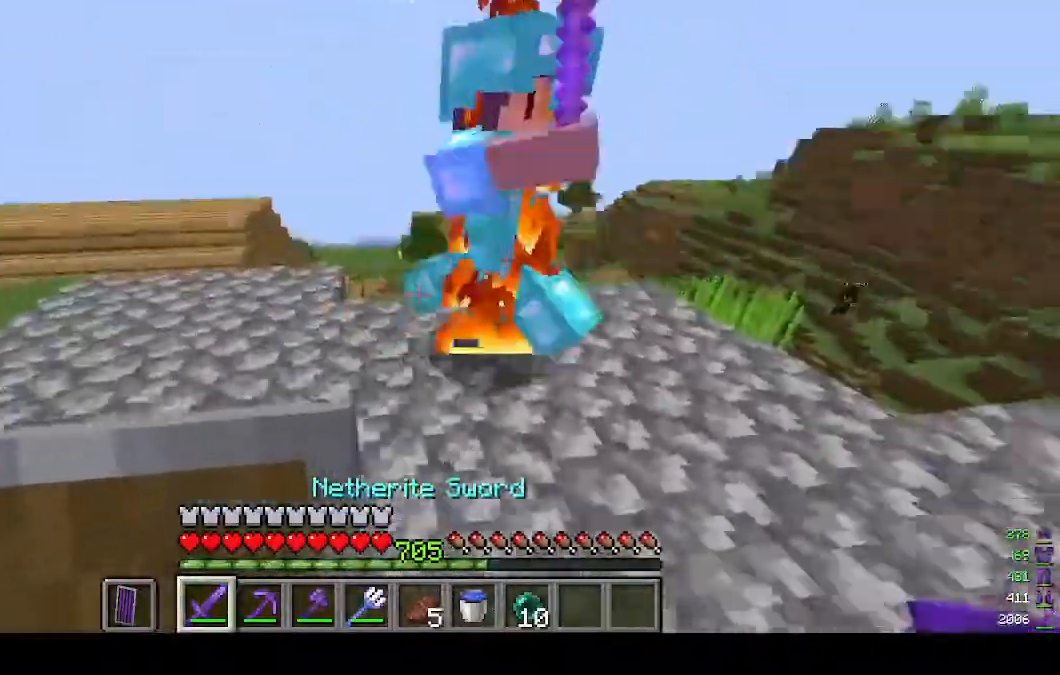
{"keys": [], "mouse": [], "events": [[233, "mouse_left", "down"], [367, "mouse_left", "up"]]}
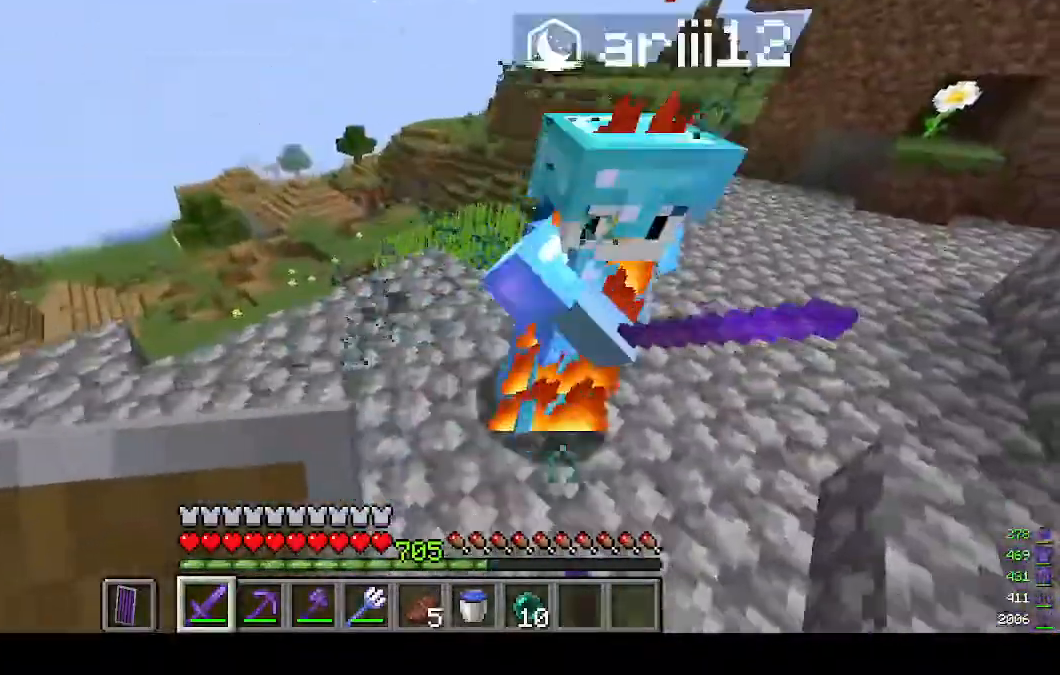
{"keys": [], "mouse": [], "events": []}
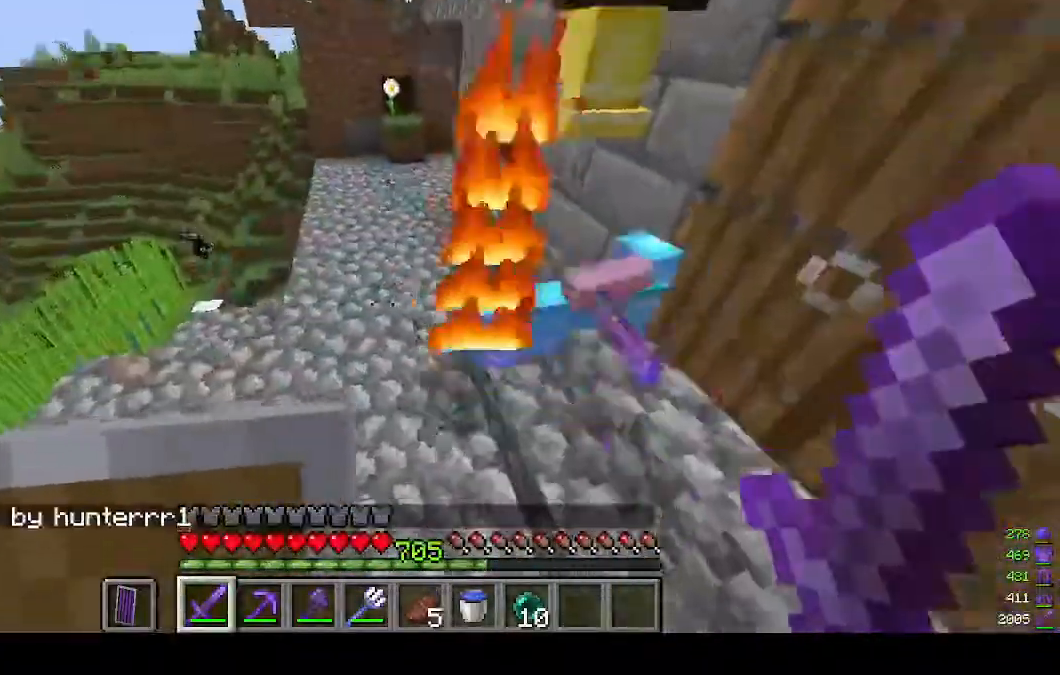
{"keys": [], "mouse": [], "events": []}
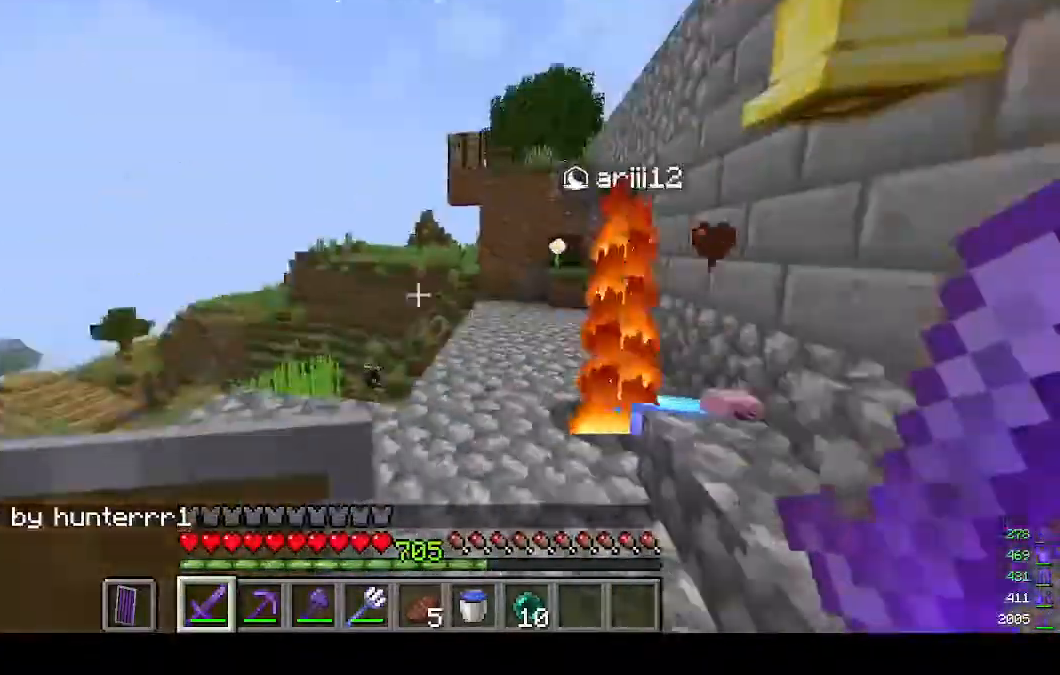
{"keys": ["w"], "mouse": [], "events": [[133, "w", "down"]]}
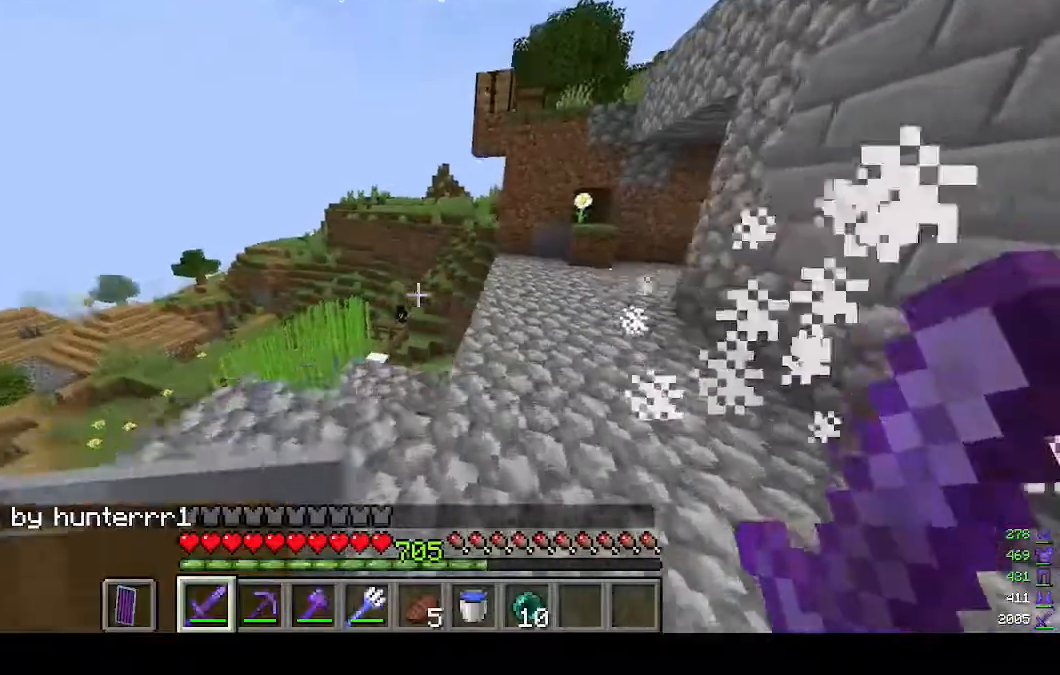
{"keys": ["w"], "mouse": [], "events": []}
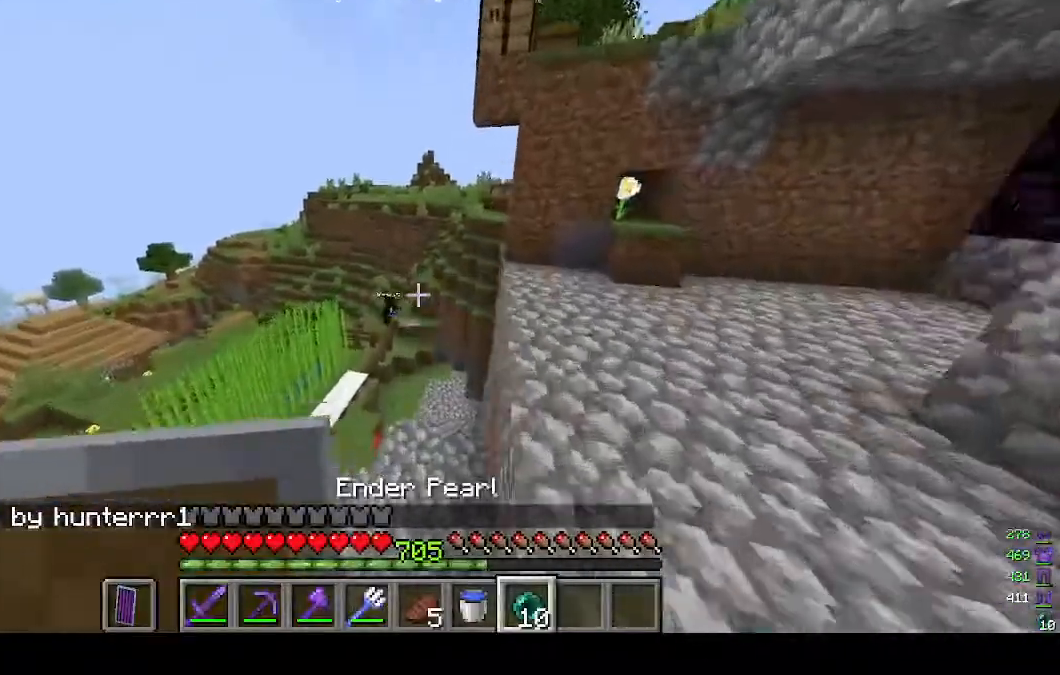
{"keys": ["w"], "mouse": [], "events": []}
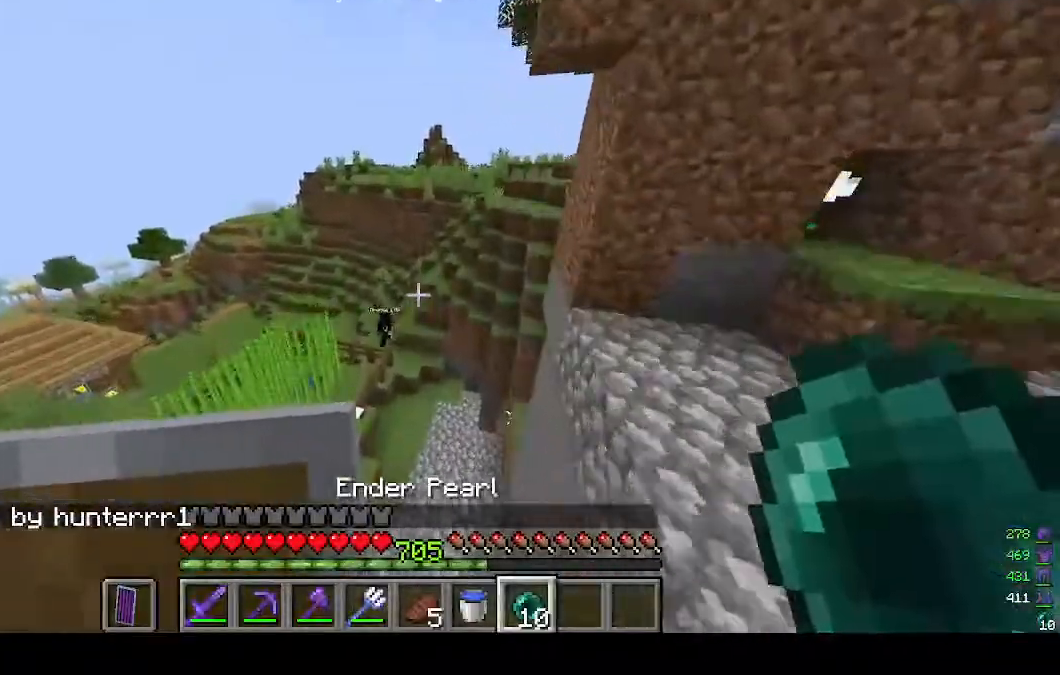
{"keys": ["w"], "mouse": [], "events": []}
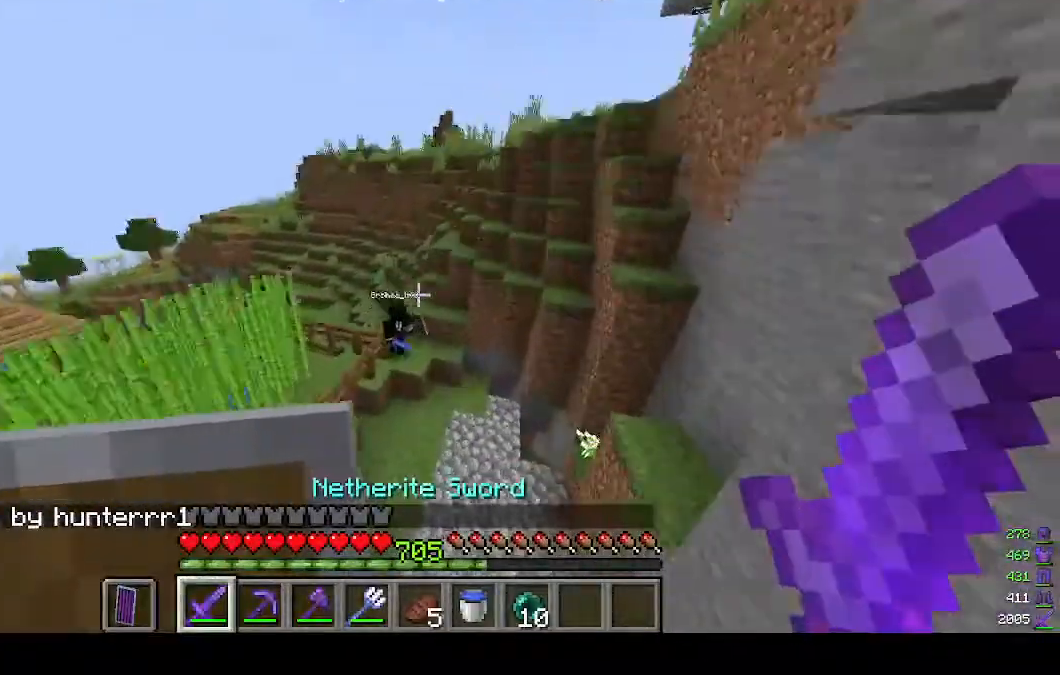
{"keys": ["w"], "mouse": [], "events": []}
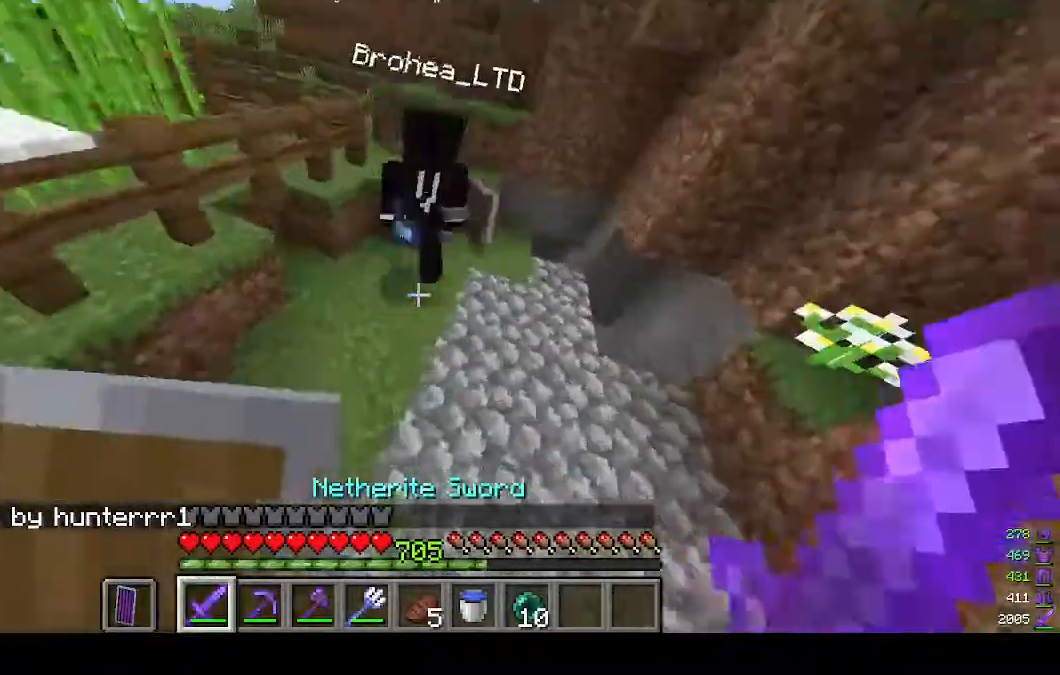
{"keys": ["s"], "mouse": [], "events": [[233, "mouse_left", "down"], [267, "w", "up"], [333, "s", "down"], [367, "mouse_left", "up"]]}
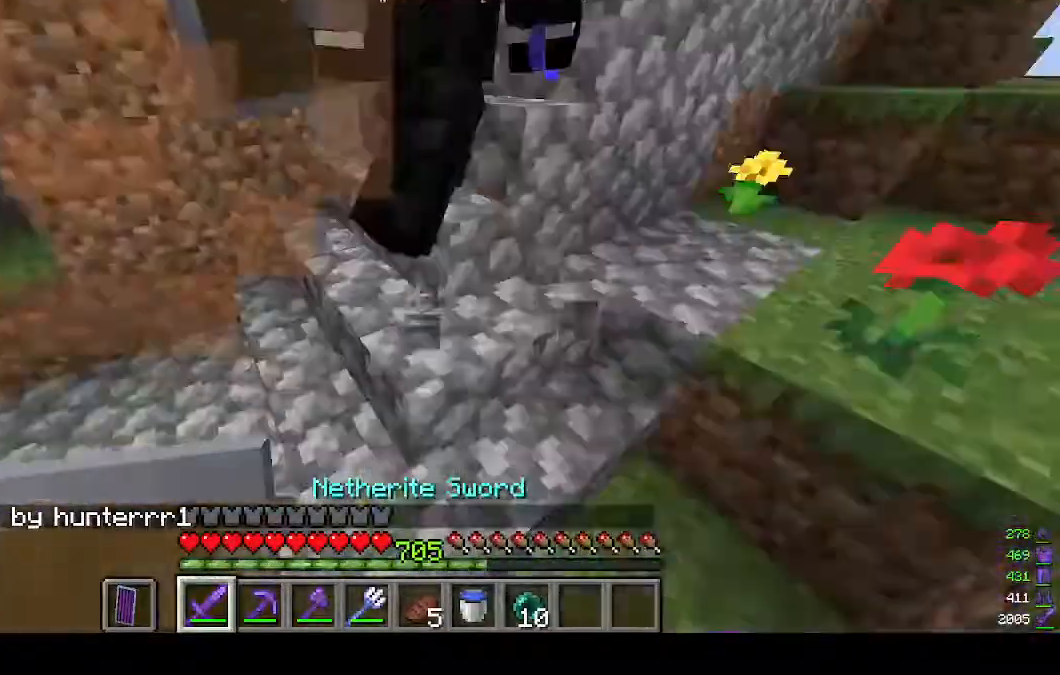
{"keys": ["a", "w"], "mouse": [], "events": [[133, "s", "up"], [167, "w", "down"], [467, "a", "down"]]}
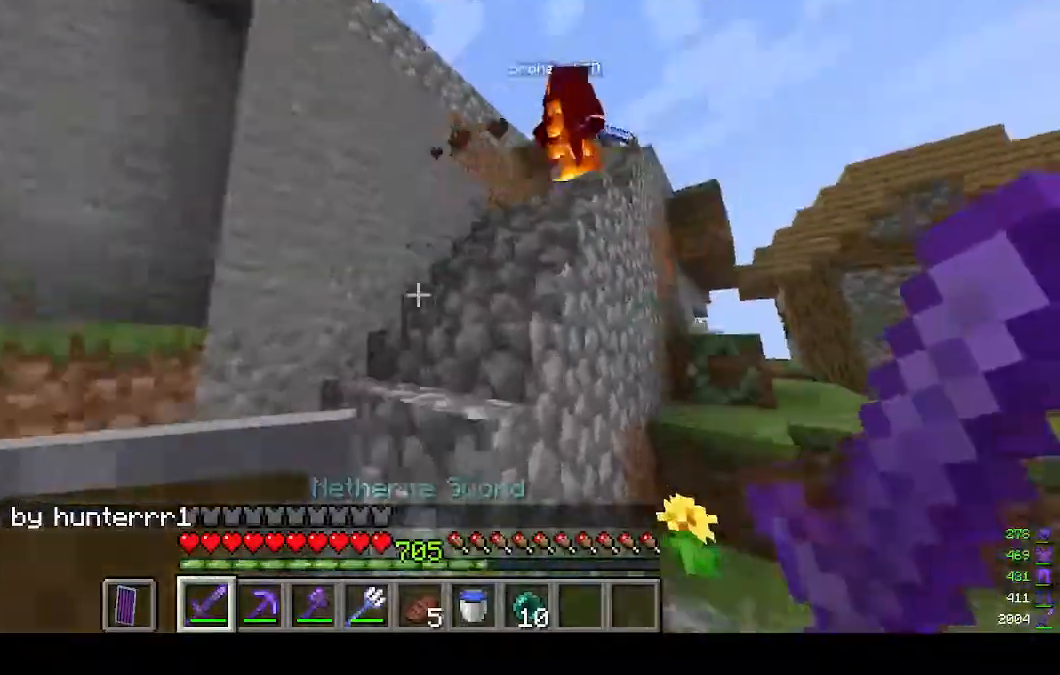
{"keys": ["w"], "mouse": [], "events": [[267, "a", "up"]]}
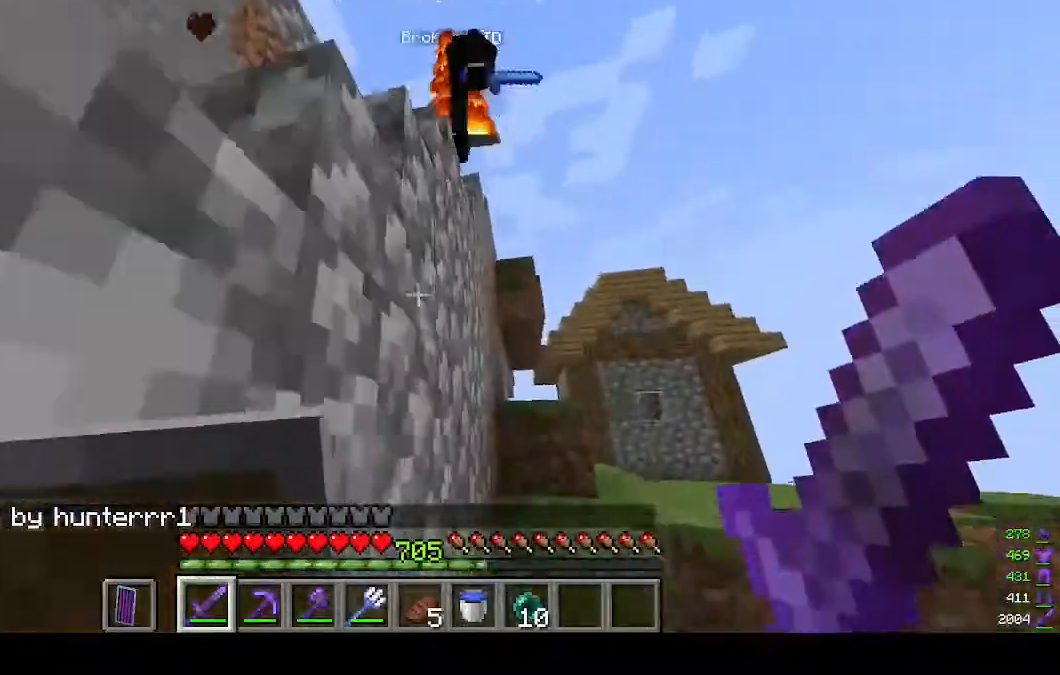
{"keys": ["a"], "mouse": ["left"], "events": [[100, "a", "down"], [467, "w", "up"], [500, "mouse_left", "down"]]}
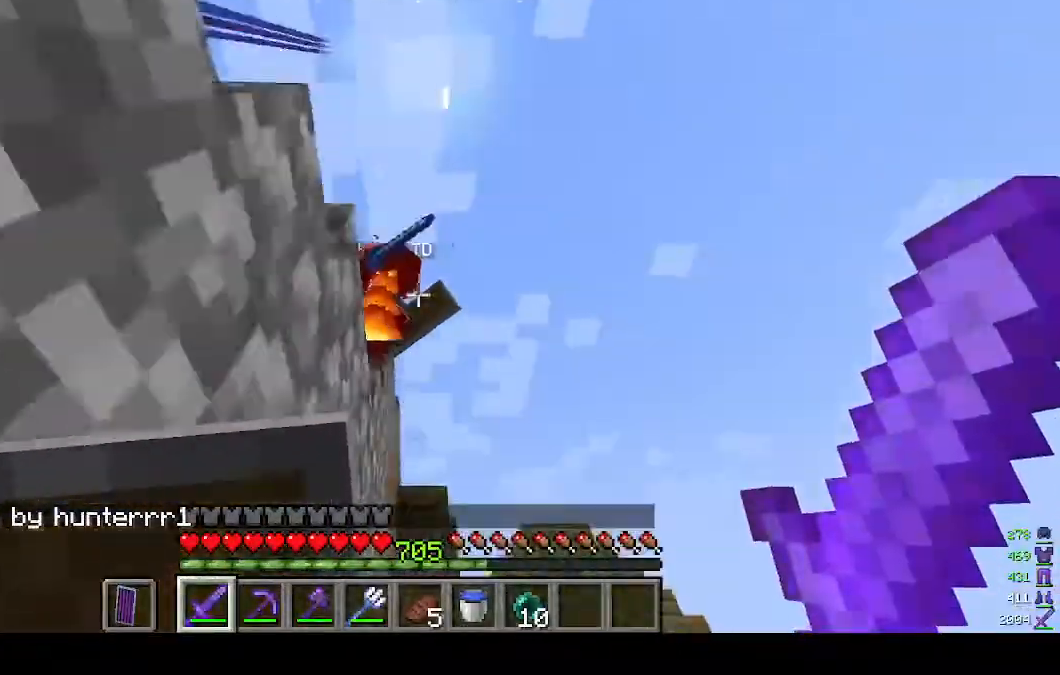
{"keys": ["a", "s"], "mouse": ["left"], "events": [[33, "s", "down"], [100, "mouse_left", "up"], [433, "mouse_left", "down"]]}
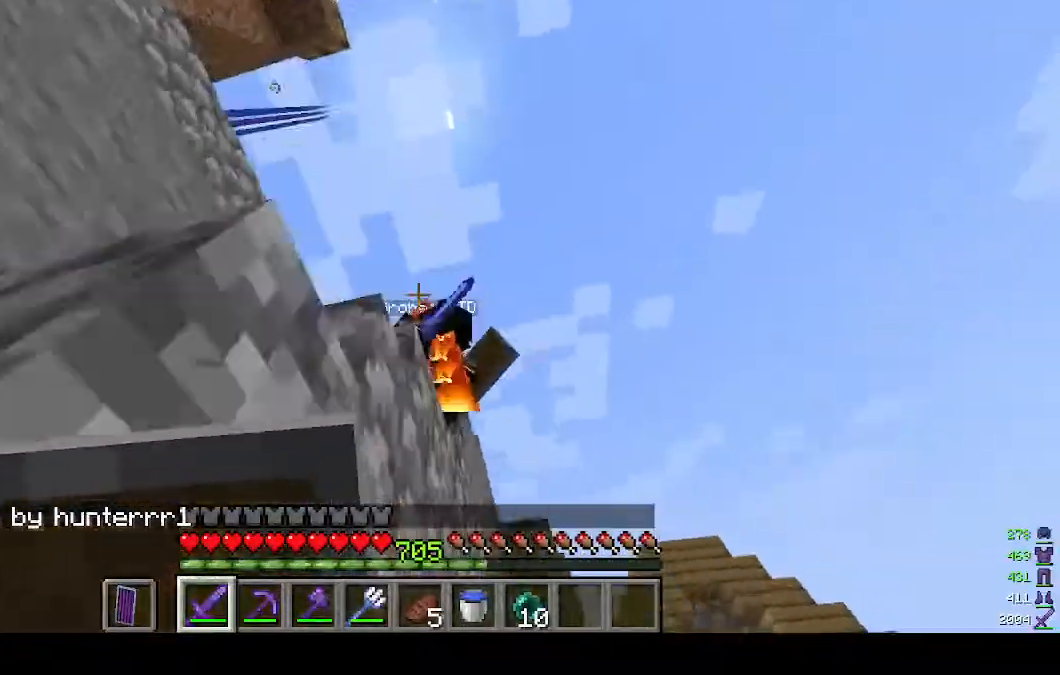
{"keys": ["a", "s"], "mouse": [], "events": [[67, "mouse_left", "up"], [300, "mouse_left", "down"], [433, "mouse_left", "up"]]}
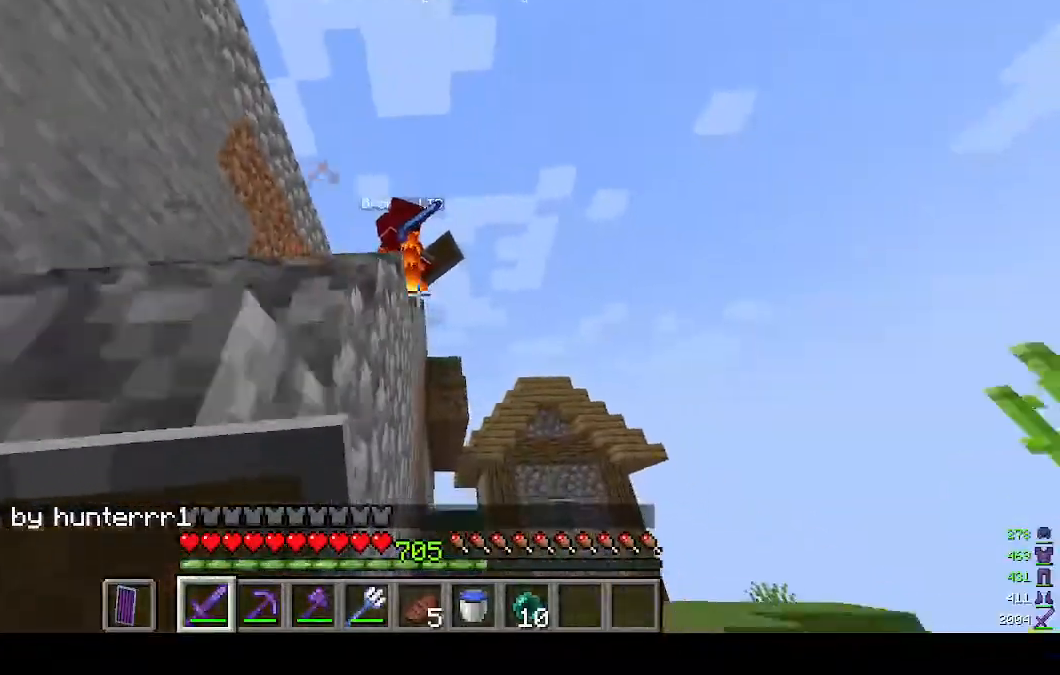
{"keys": ["a", "w"], "mouse": [], "events": [[333, "s", "up"], [500, "w", "down"]]}
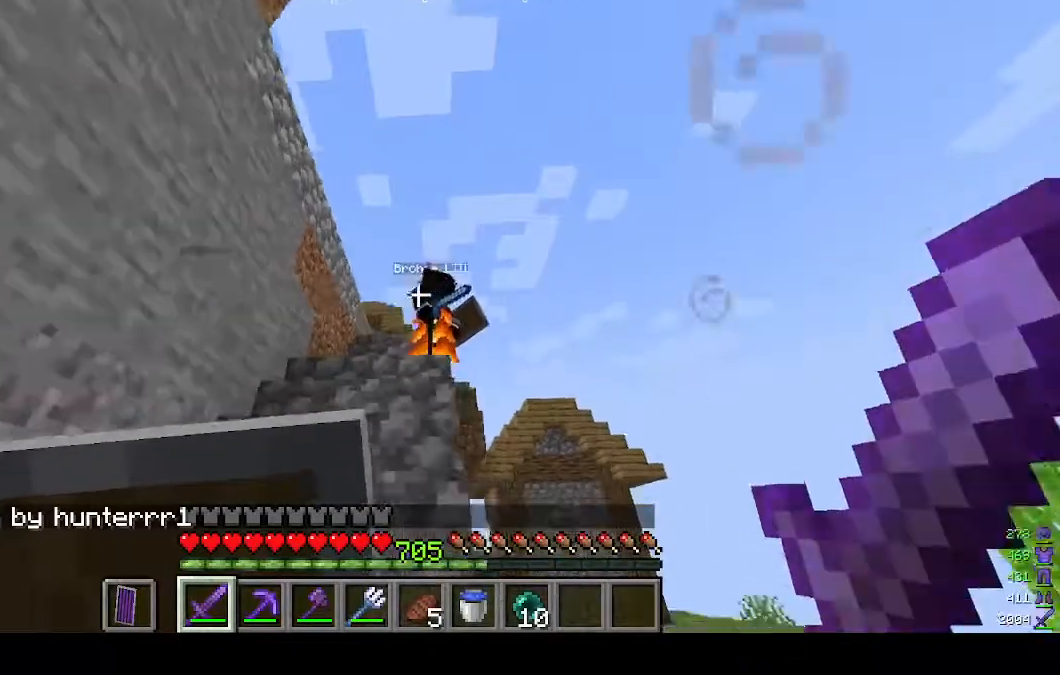
{"keys": ["a", "w"], "mouse": [], "events": [[133, "a", "up"], [467, "a", "down"]]}
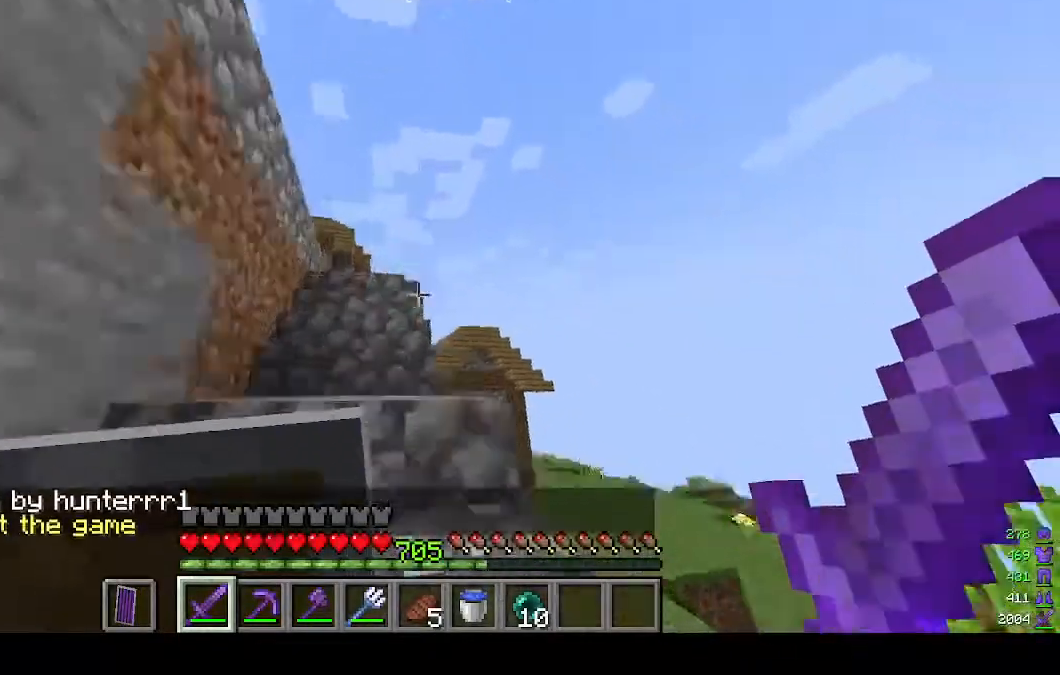
{"keys": ["w"], "mouse": [], "events": [[500, "a", "up"]]}
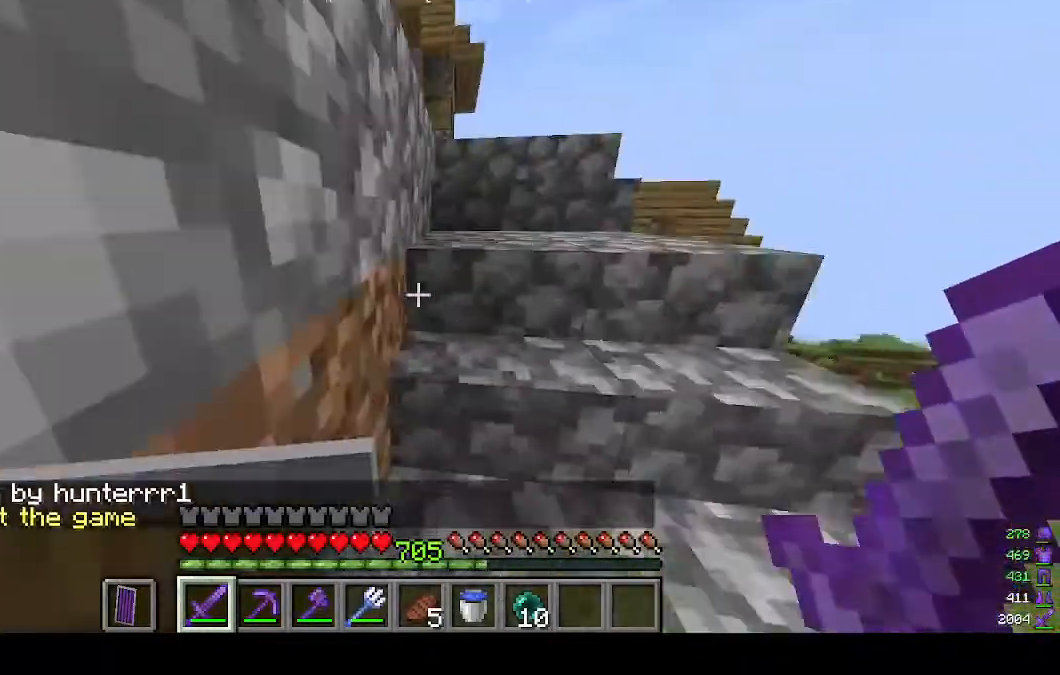
{"keys": ["w"], "mouse": [], "events": []}
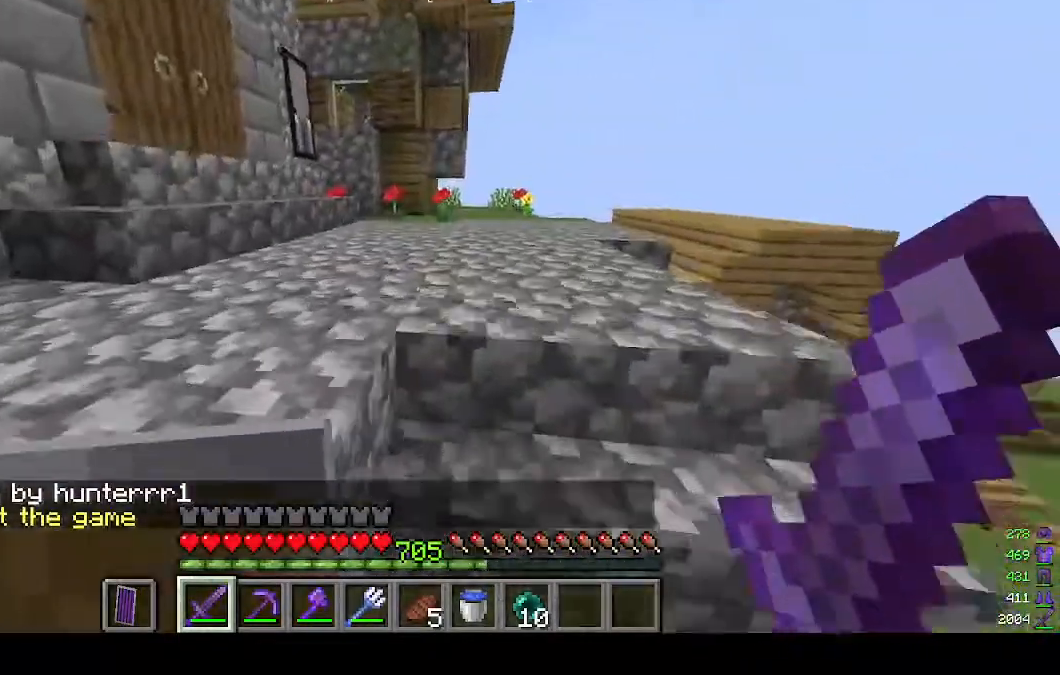
{"keys": ["w"], "mouse": [], "events": []}
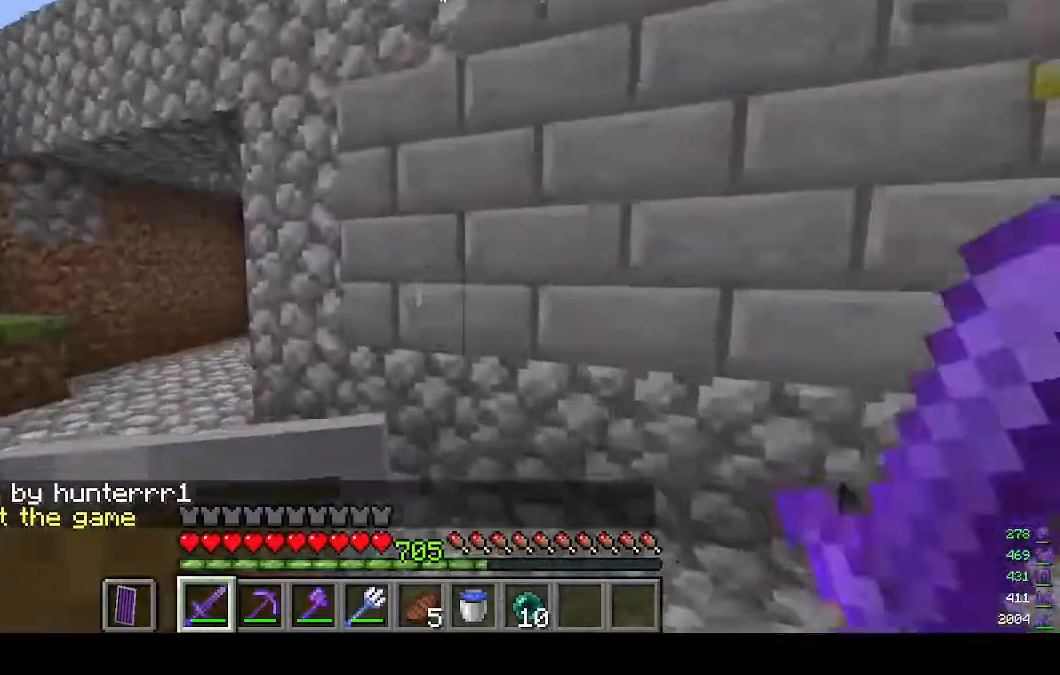
{"keys": ["d"], "mouse": [], "events": [[67, "d", "down"], [200, "w", "up"]]}
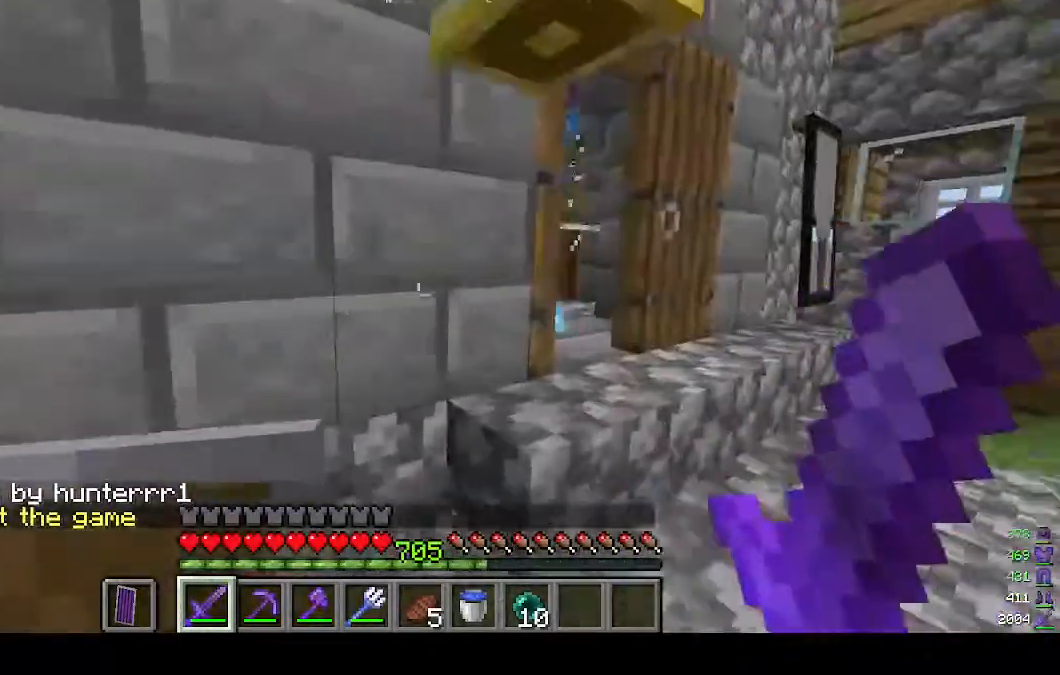
{"keys": [], "mouse": [], "events": [[400, "d", "up"]]}
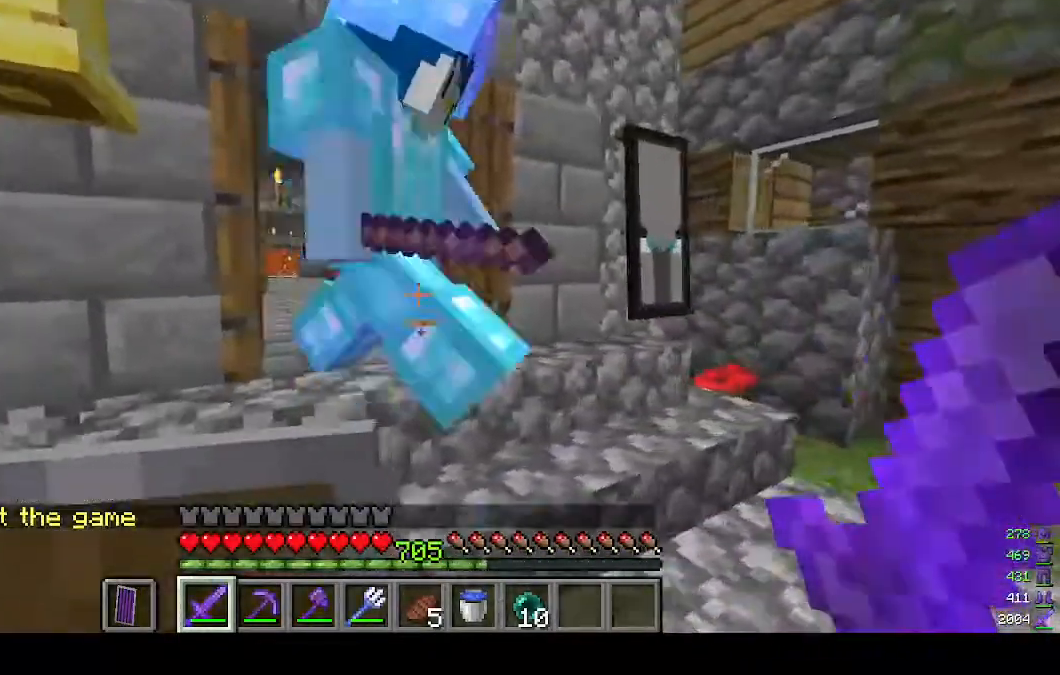
{"keys": [], "mouse": [], "events": []}